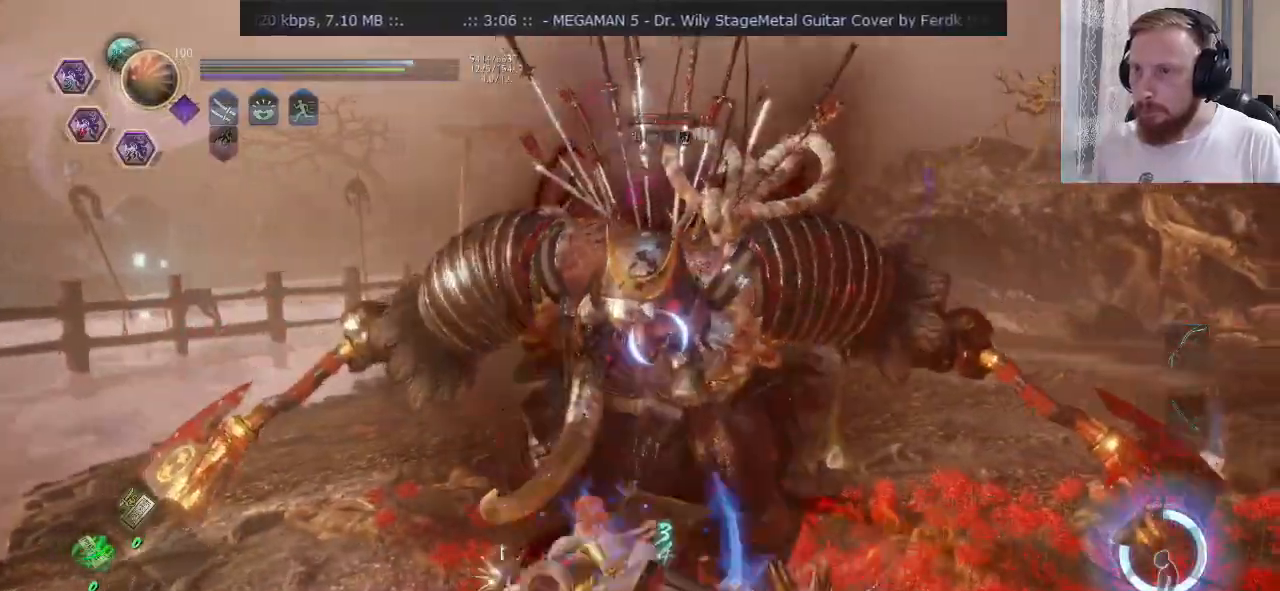
Gameplay with a controller (PlayStation layout); each line is a JSON object with the inputs held at the frame after it. "events" lists button and stick changes between this image and that frame as [ms after this image, input, new state], when the widget could be followed in between. Not read: L1 R1.
{"buttons": ["R2"], "left_stick": "up-right", "right_stick": "center", "events": [[100, "CROSS", "down"], [167, "CROSS", "up"], [234, "R2", "down"], [300, "SQUARE", "down"], [317, "left_stick", "up-right"], [400, "SQUARE", "up"]]}
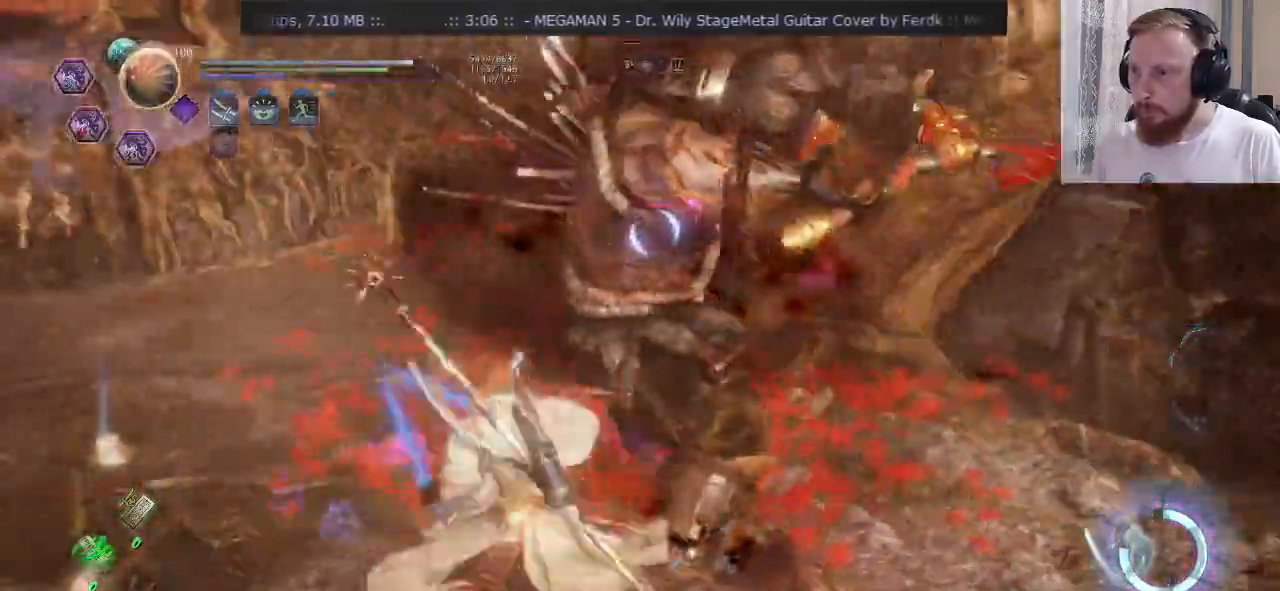
{"buttons": ["TRIANGLE"], "left_stick": "center", "right_stick": "center", "events": [[67, "left_stick", "up"], [167, "SQUARE", "down"], [234, "R2", "up"], [267, "SQUARE", "up"], [451, "TRIANGLE", "down"], [484, "left_stick", "center"]]}
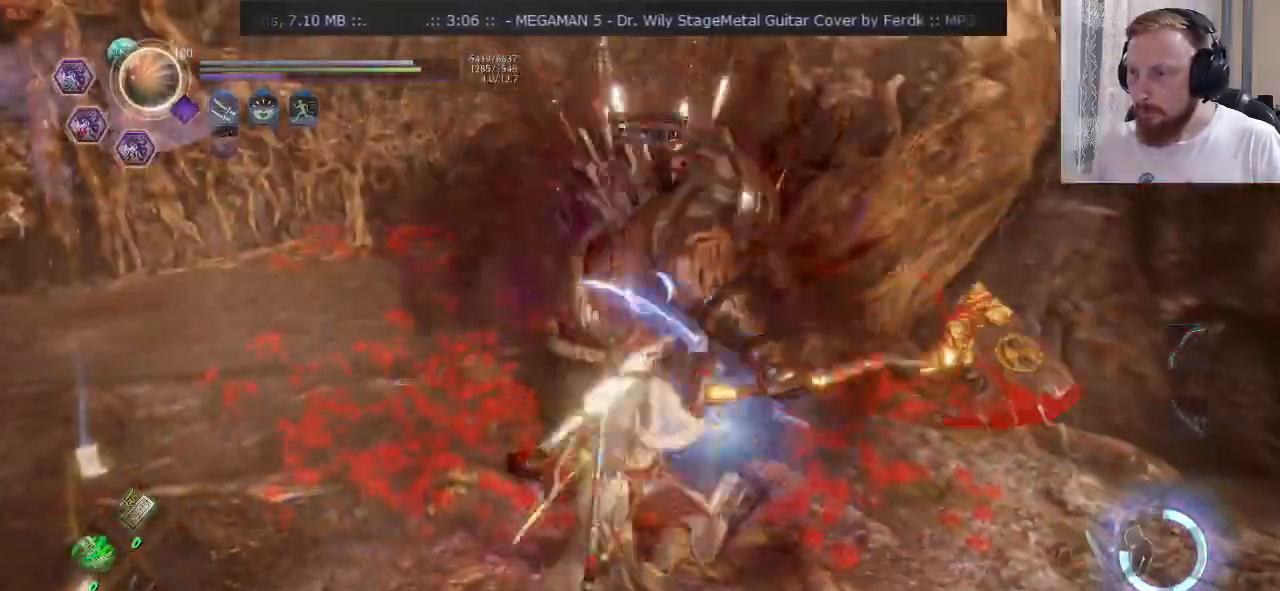
{"buttons": ["TRIANGLE"], "left_stick": "up-right", "right_stick": "center"}
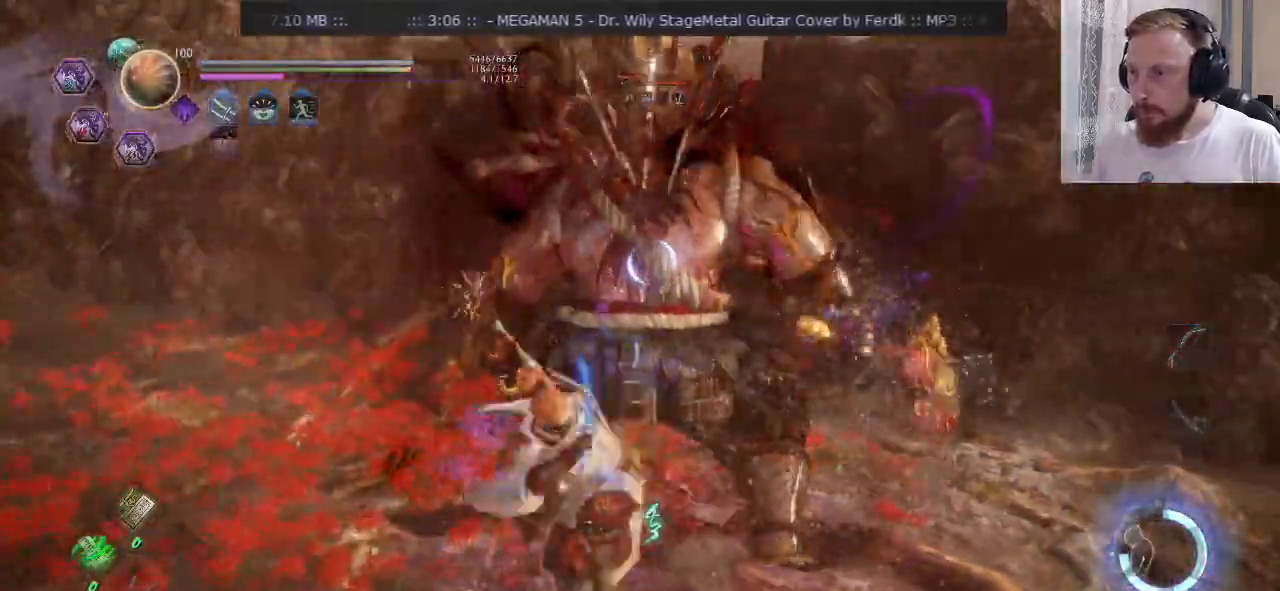
{"buttons": ["TRIANGLE"], "left_stick": "up-right", "right_stick": "center", "events": [[83, "TRIANGLE", "up"], [150, "TRIANGLE", "down"], [233, "TRIANGLE", "up"], [300, "TRIANGLE", "down"], [383, "TRIANGLE", "up"], [450, "TRIANGLE", "down"]]}
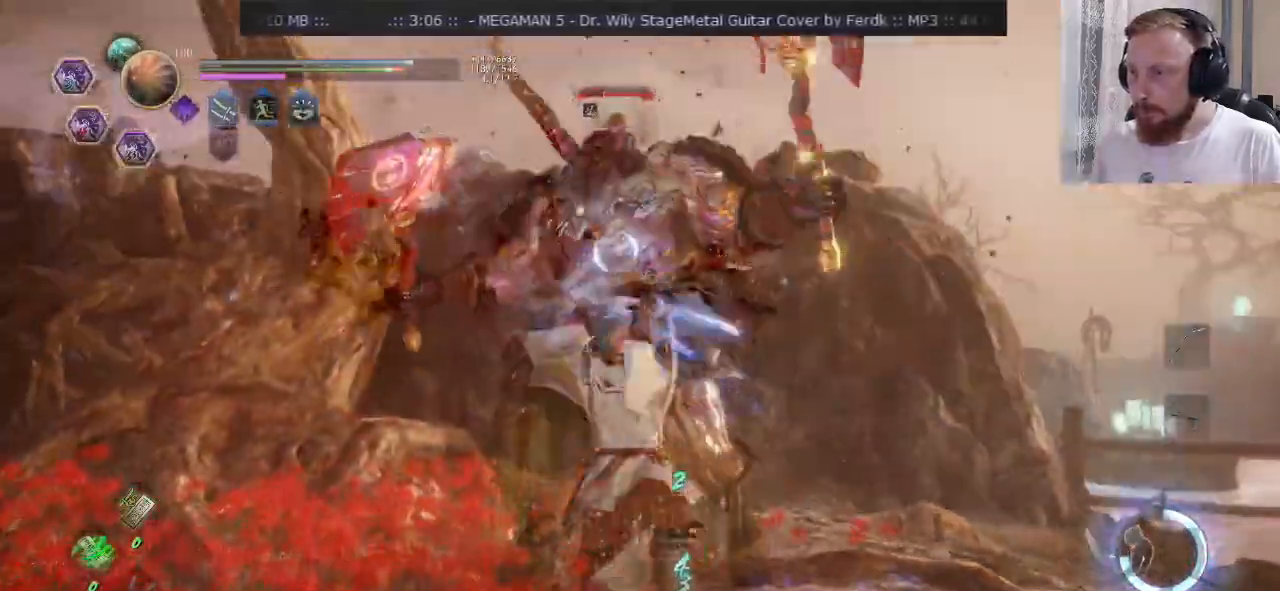
{"buttons": [], "left_stick": "center", "right_stick": "center", "events": [[17, "TRIANGLE", "up"], [100, "TRIANGLE", "down"], [167, "TRIANGLE", "up"], [234, "TRIANGLE", "down"], [250, "left_stick", "center"], [434, "TRIANGLE", "up"]]}
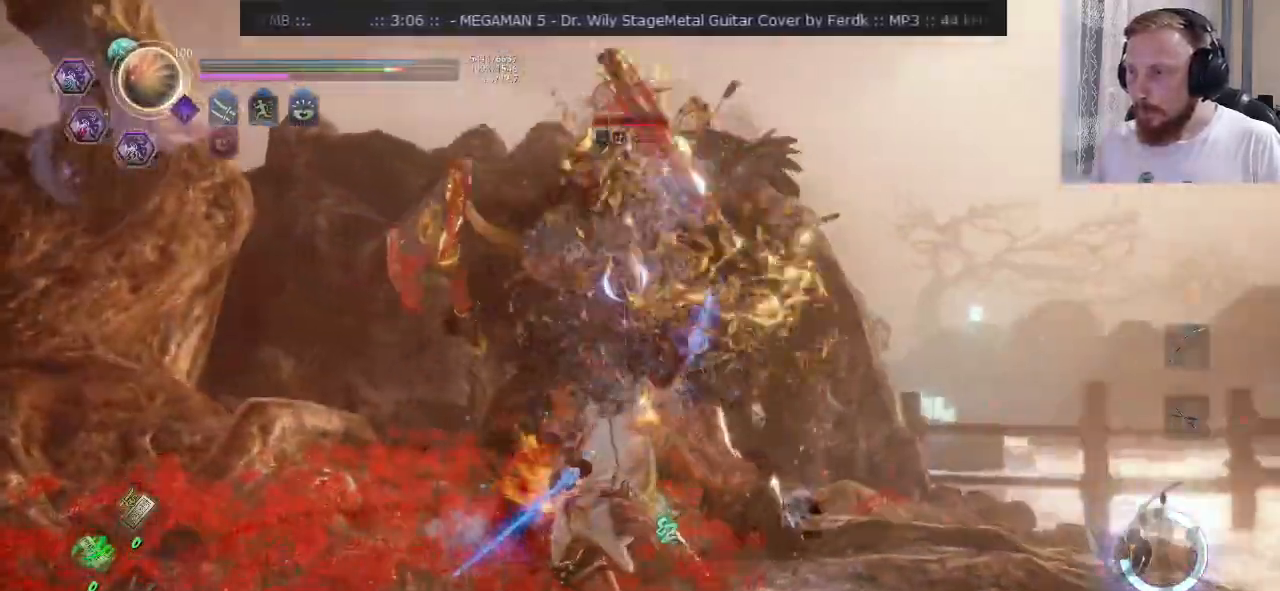
{"buttons": [], "left_stick": "up-right", "right_stick": "center", "events": [[83, "TRIANGLE", "down"], [166, "TRIANGLE", "up"], [216, "SQUARE", "down"], [233, "R2", "down"], [233, "left_stick", "up-right"], [300, "R2", "up"], [300, "SQUARE", "up"]]}
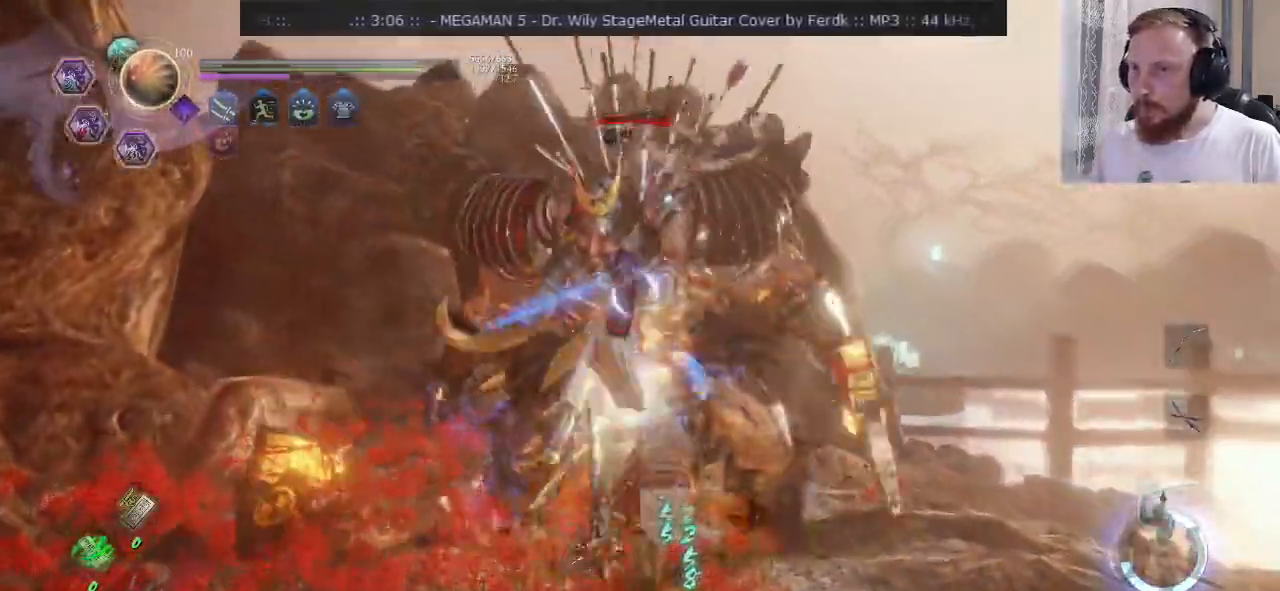
{"buttons": ["TRIANGLE"], "left_stick": "up-right", "right_stick": "center", "events": [[100, "TRIANGLE", "down"], [350, "TRIANGLE", "up"], [400, "TRIANGLE", "down"]]}
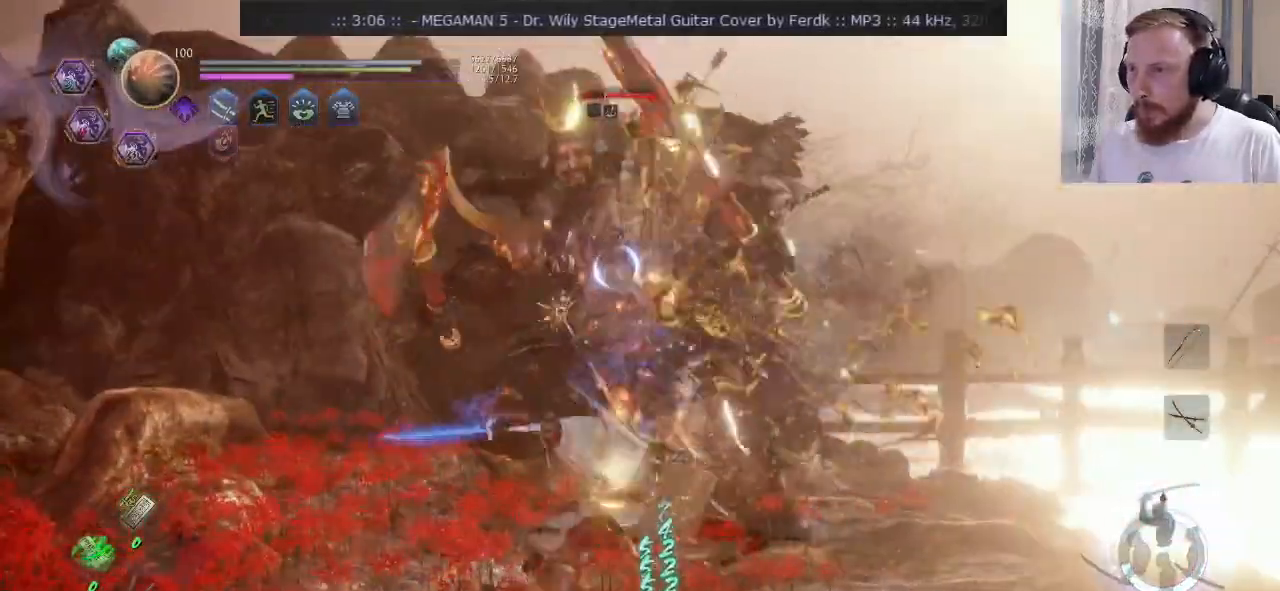
{"buttons": ["TRIANGLE"], "left_stick": "up-right", "right_stick": "center", "events": []}
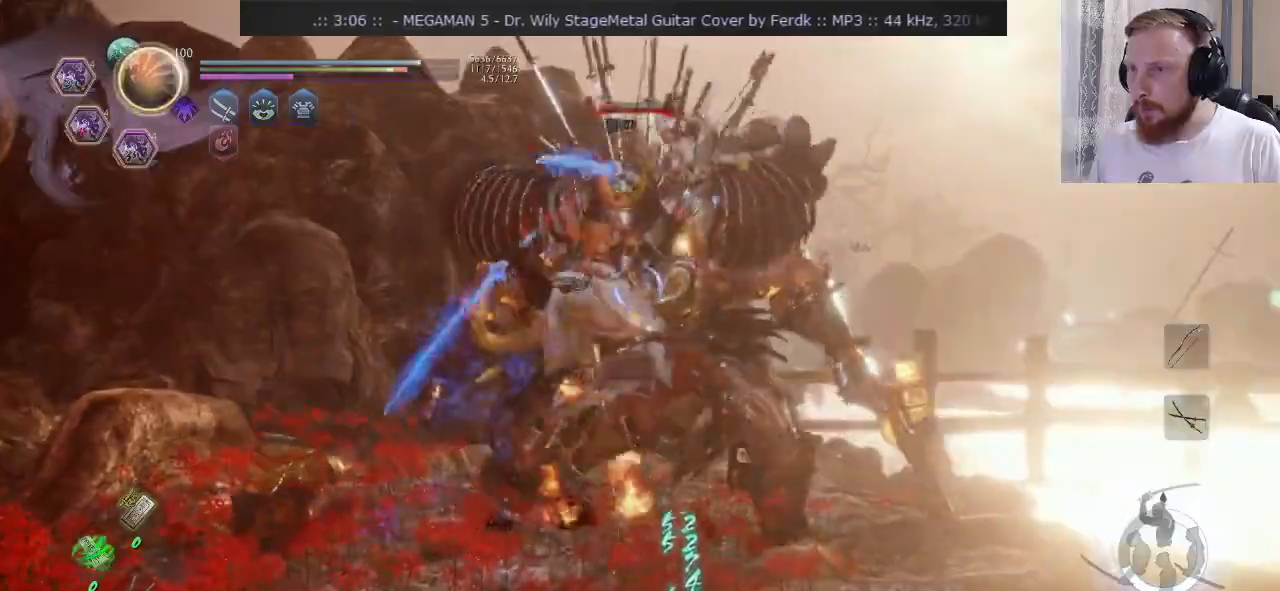
{"buttons": [], "left_stick": "center", "right_stick": "center", "events": [[184, "TRIANGLE", "up"], [250, "left_stick", "center"], [350, "R2", "down"], [417, "DPAD_LEFT", "down"], [417, "R2", "up"], [467, "DPAD_LEFT", "up"]]}
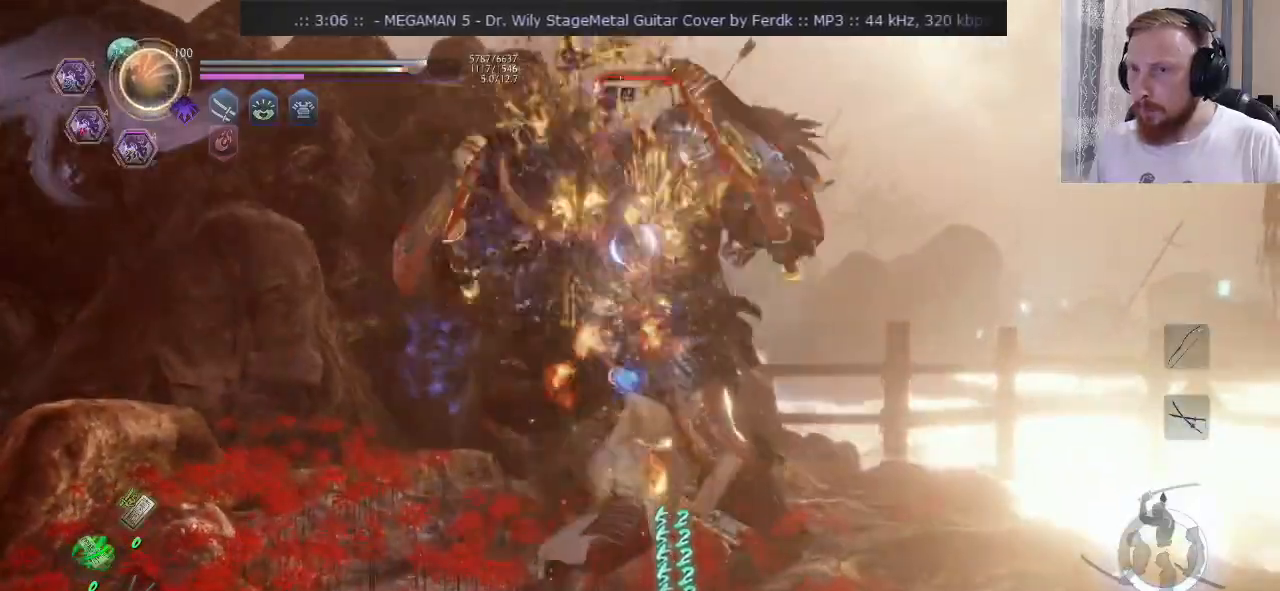
{"buttons": [], "left_stick": "center", "right_stick": "center", "events": [[67, "R2", "down"], [84, "TRIANGLE", "down"], [151, "TRIANGLE", "up"], [234, "TRIANGLE", "down"], [384, "TRIANGLE", "up"], [401, "R2", "up"]]}